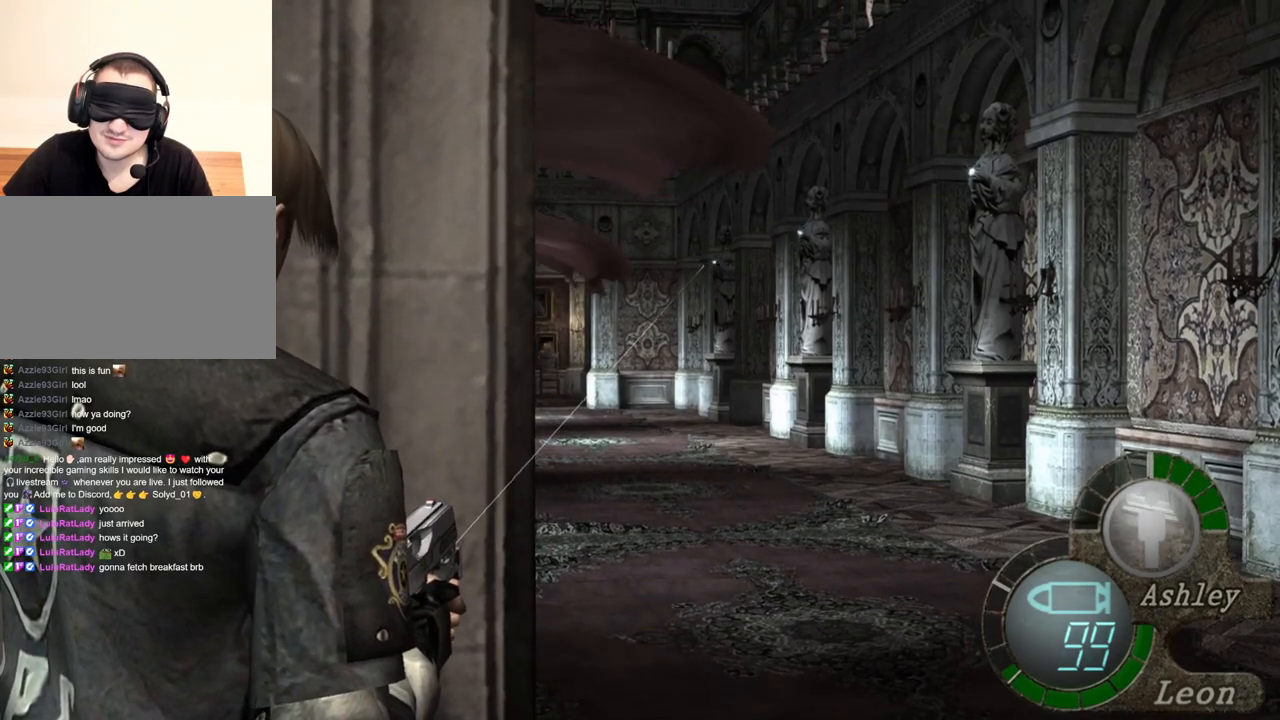
Gameplay with keyboard and mouse; each line is a JSON object with the keys and mouse buttons held at the frame after it. "events" lists presses ("down") and releases ("up") of "1", "2", "3", "4", "5", "a", "alt", "b", "c", "ctrl", "d", "e", "f", "g", "q", "r", "s", "shift", "space", "t", "tab", "tilde", "v", "w", "x", "z", "mouse_left", "mouse_wheel", "mouse_right", "mouse_mb4" and "mouse_mb5" between this image and that frame as [ms after this image, input, new state], when the widget could be followed in between. "mouse_left", "mouse_wheel", "mouse_right", "mouse_mb4", "mouse_mb5" = the "left", "wheel", "right", "mb4", "mb5" buttons of the "mouse" list. No other keys are recorded. "wheel" means that the mouse wheel is clicked or scrolled. Mouse movement is not recorded.
{"keys": [], "mouse": ["right"], "events": []}
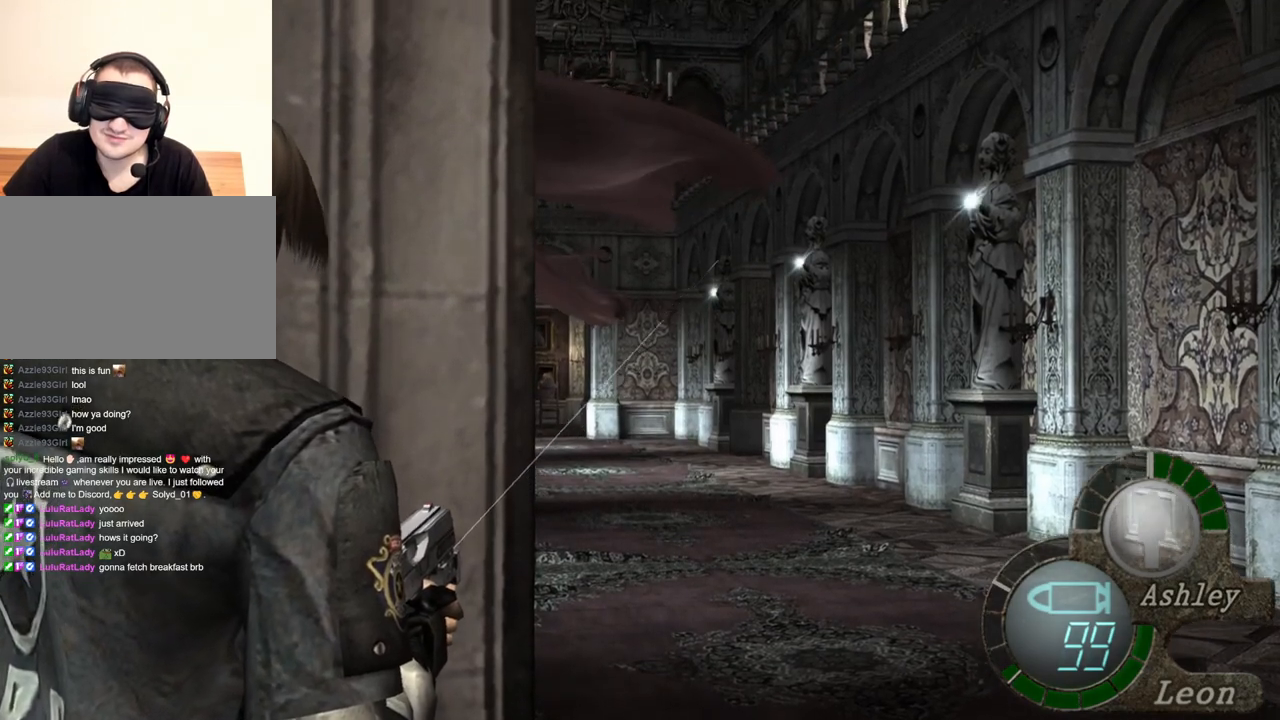
{"keys": [], "mouse": ["right"], "events": []}
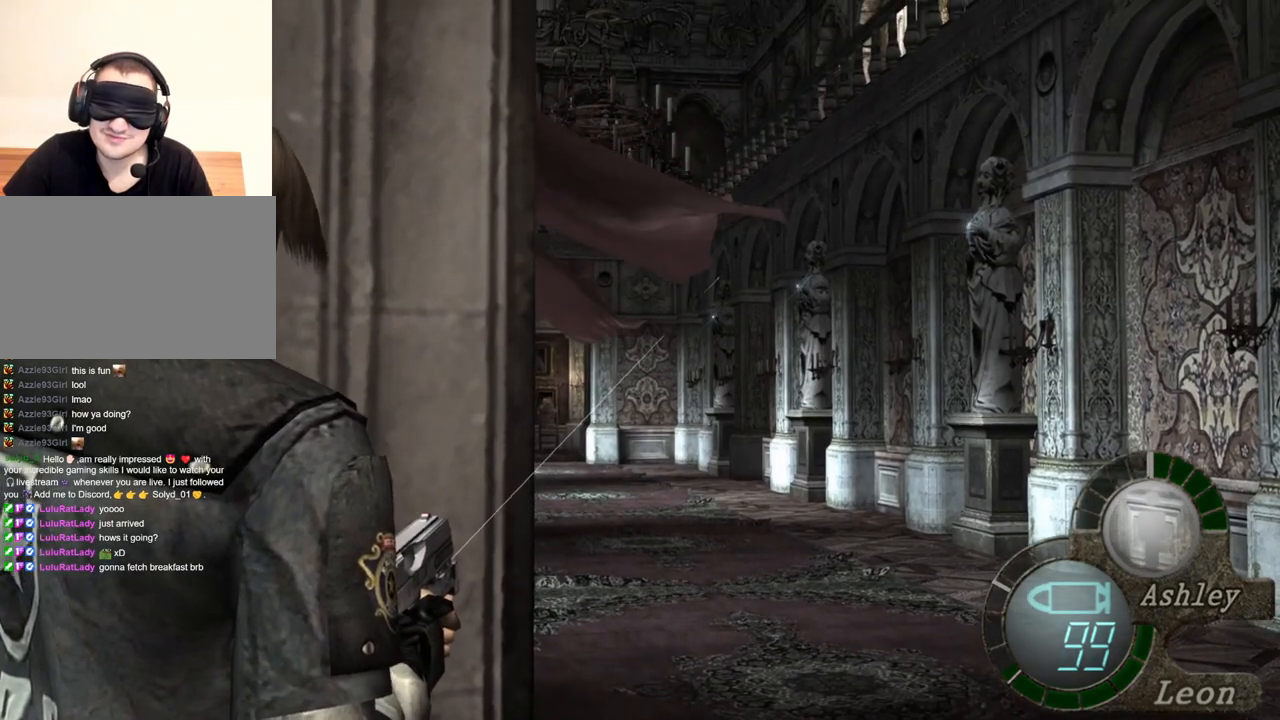
{"keys": [], "mouse": ["right"], "events": []}
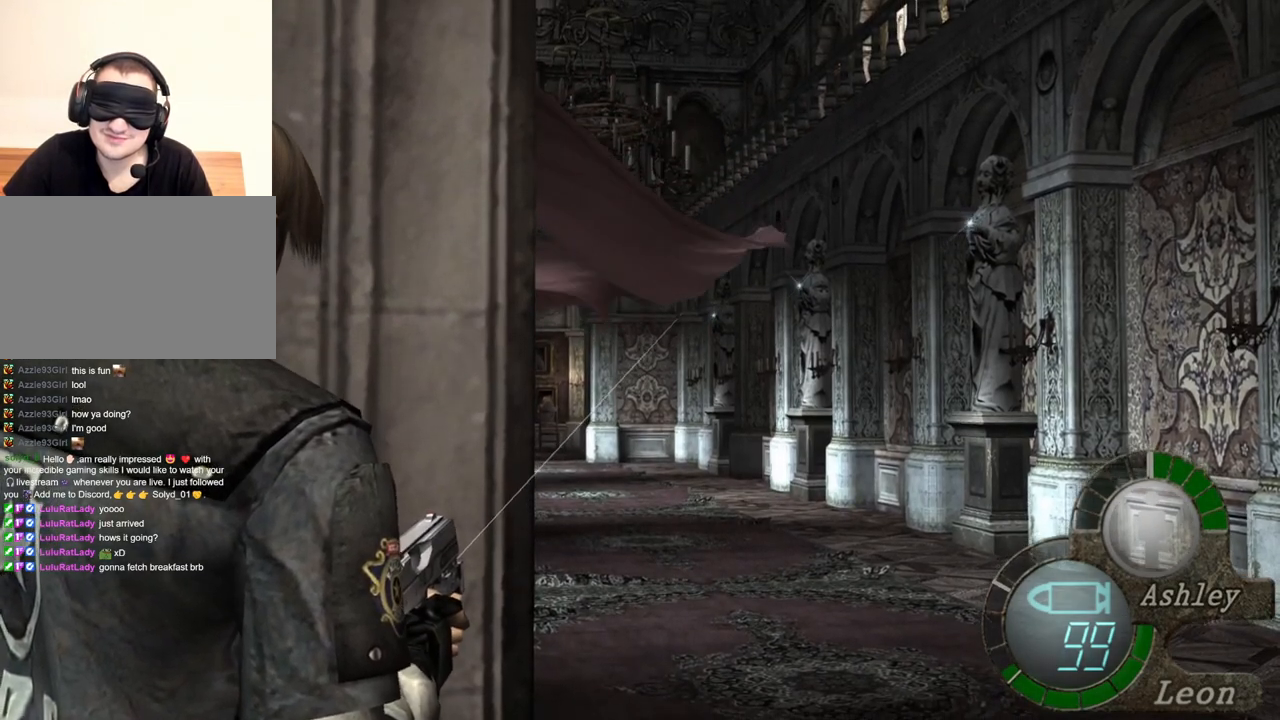
{"keys": [], "mouse": ["right"], "events": [[350, "mouse_left", "down"], [417, "mouse_left", "up"]]}
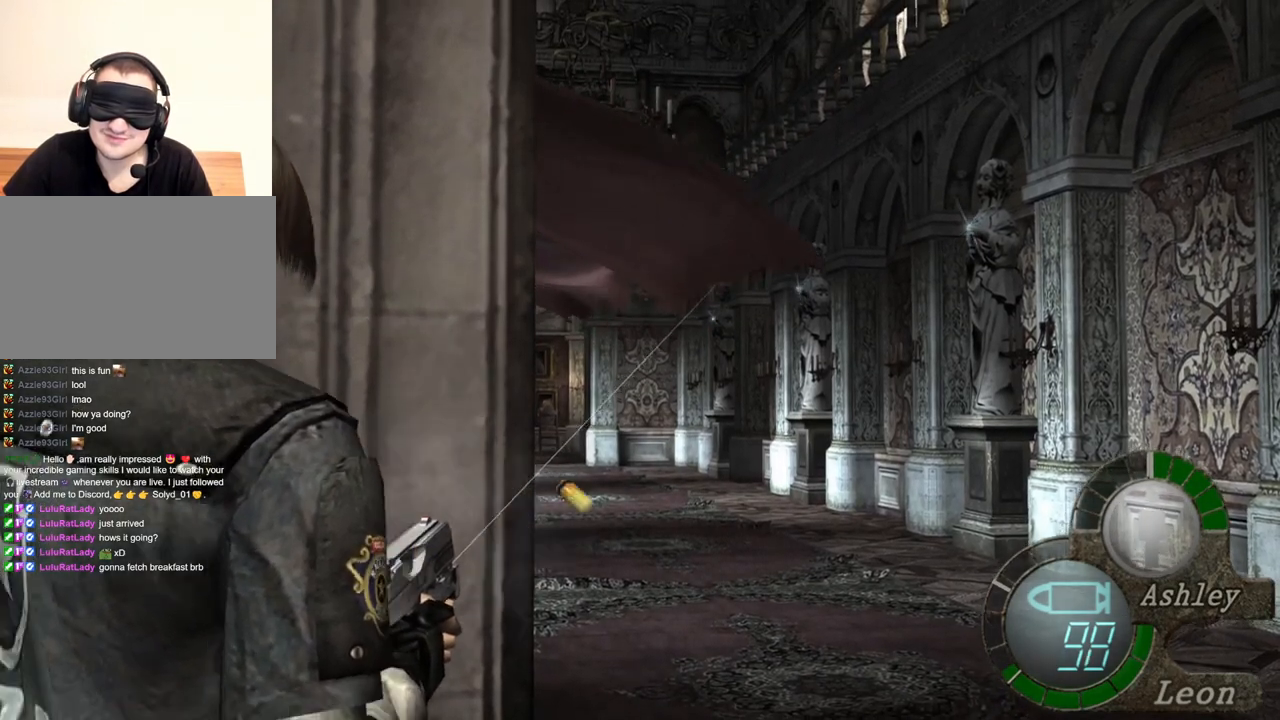
{"keys": [], "mouse": ["right"], "events": []}
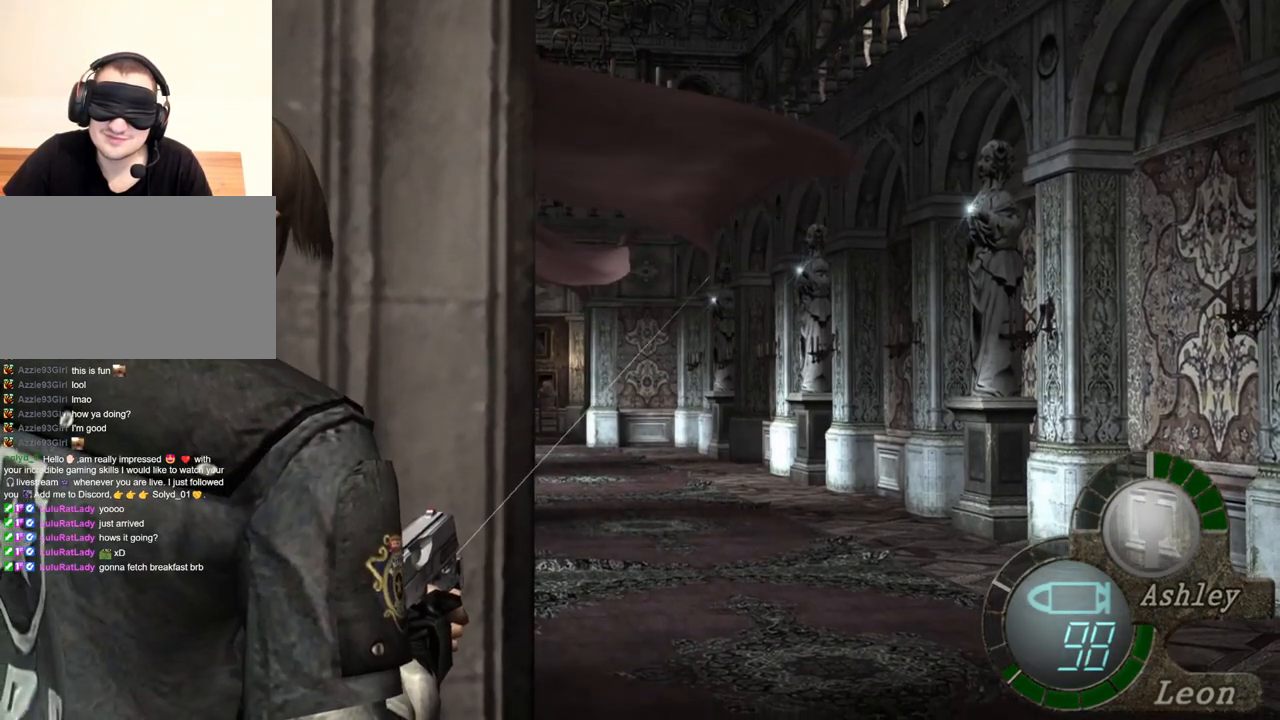
{"keys": [], "mouse": ["right"], "events": [[350, "mouse_left", "down"], [384, "mouse_left", "up"]]}
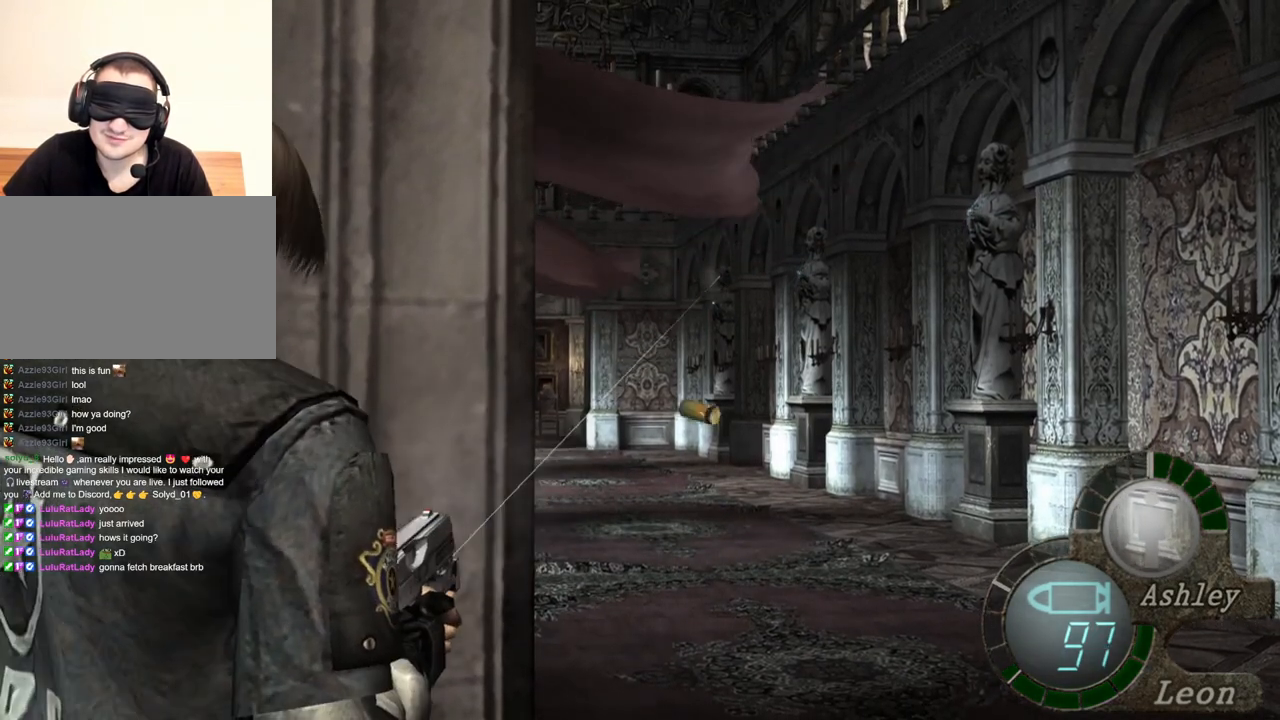
{"keys": [], "mouse": ["right"], "events": []}
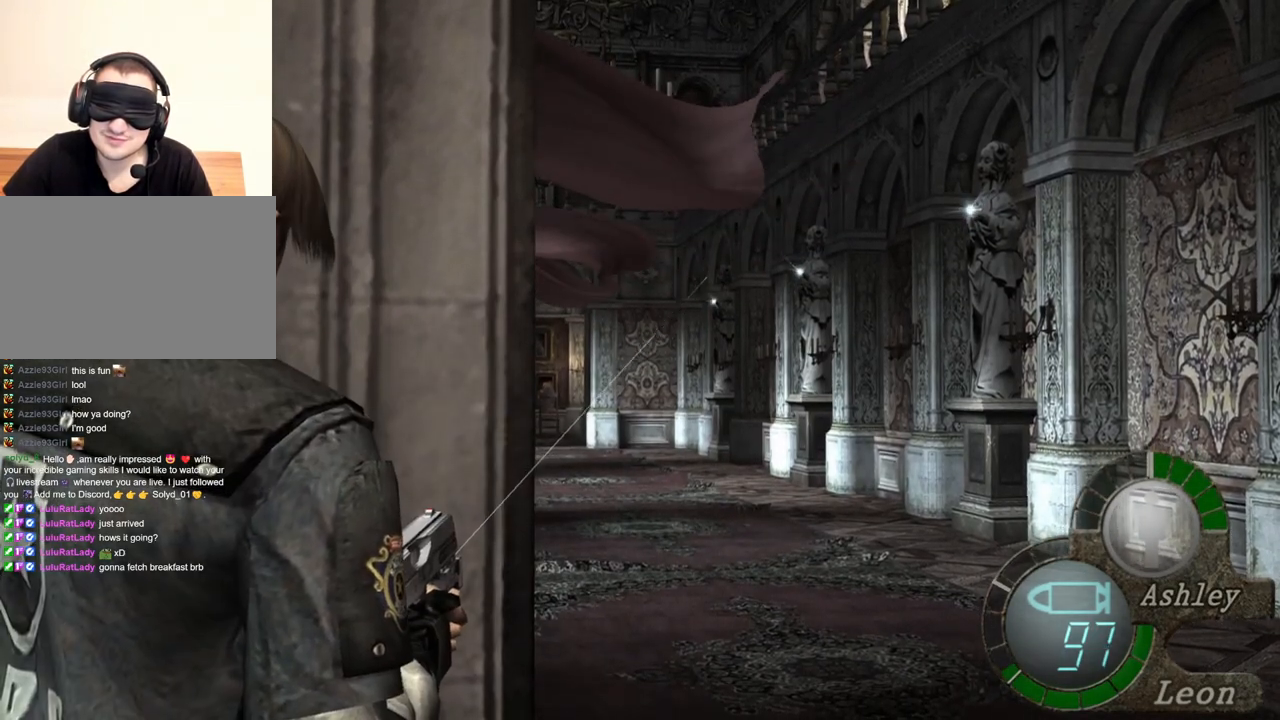
{"keys": [], "mouse": ["right"], "events": [[117, "mouse_left", "down"], [150, "mouse_left", "up"]]}
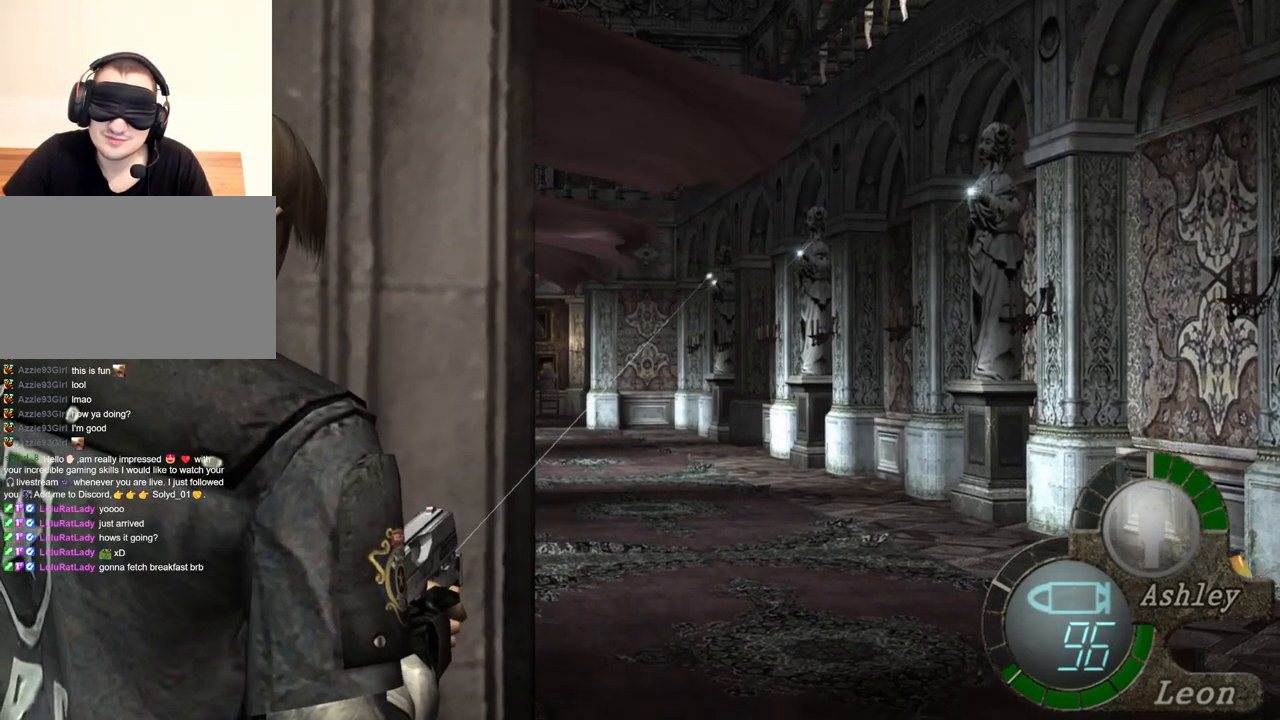
{"keys": [], "mouse": ["right"], "events": [[450, "mouse_left", "down"], [484, "mouse_left", "up"]]}
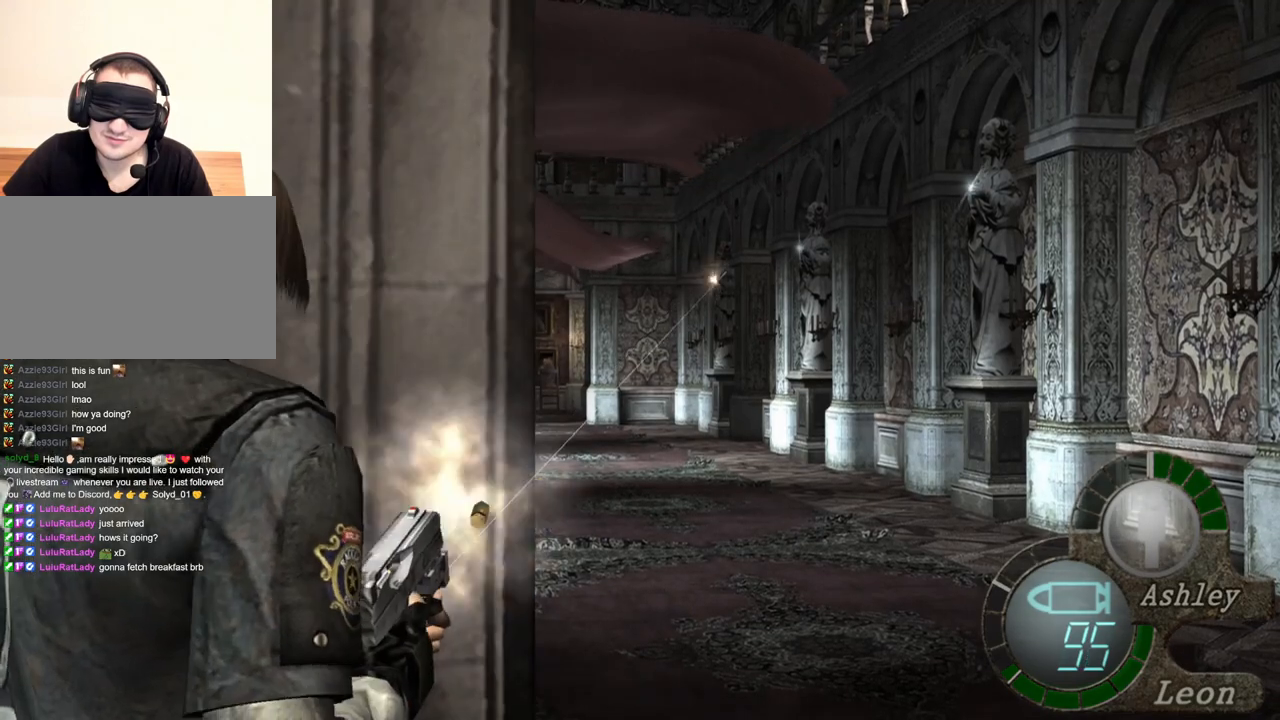
{"keys": [], "mouse": ["right"], "events": []}
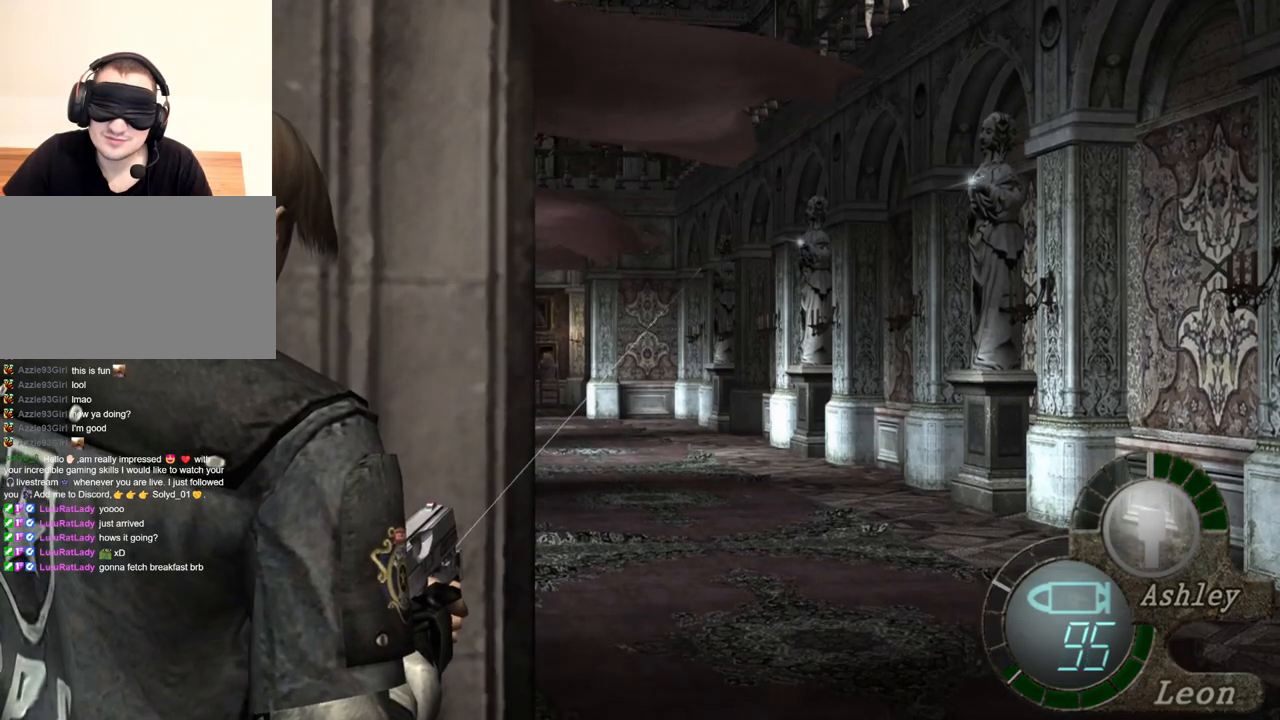
{"keys": [], "mouse": ["right"], "events": []}
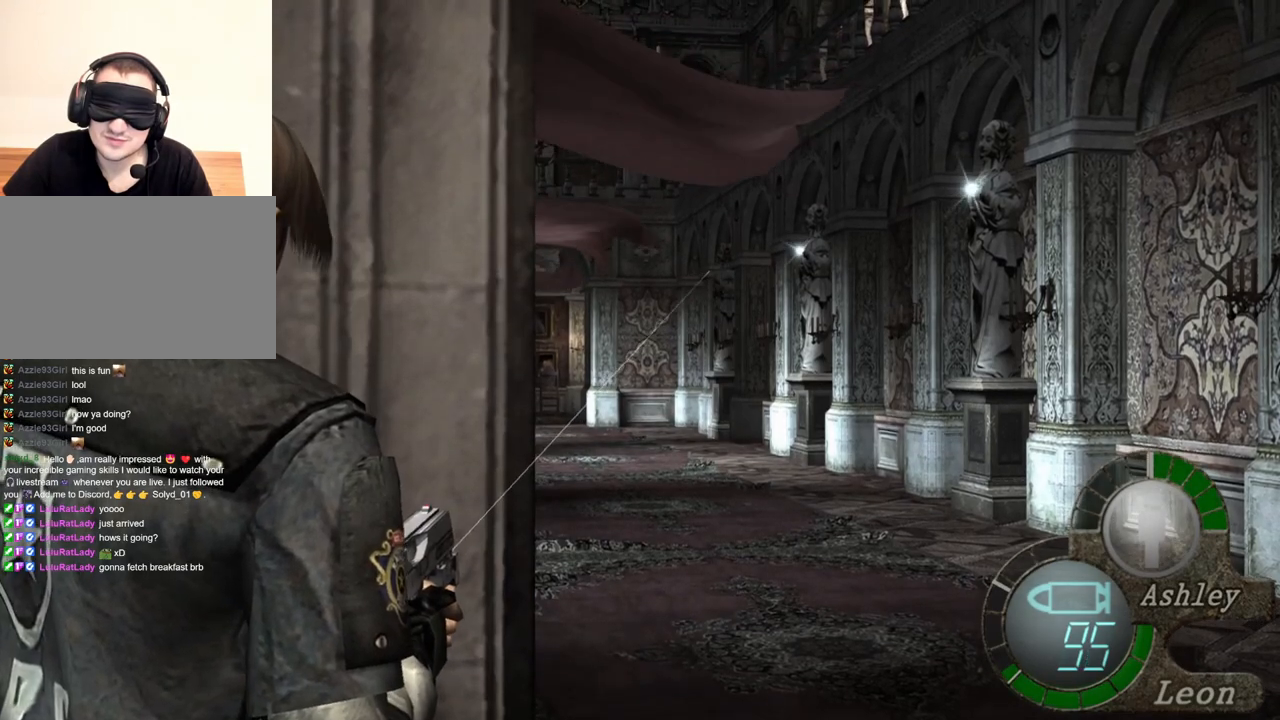
{"keys": [], "mouse": ["right"], "events": []}
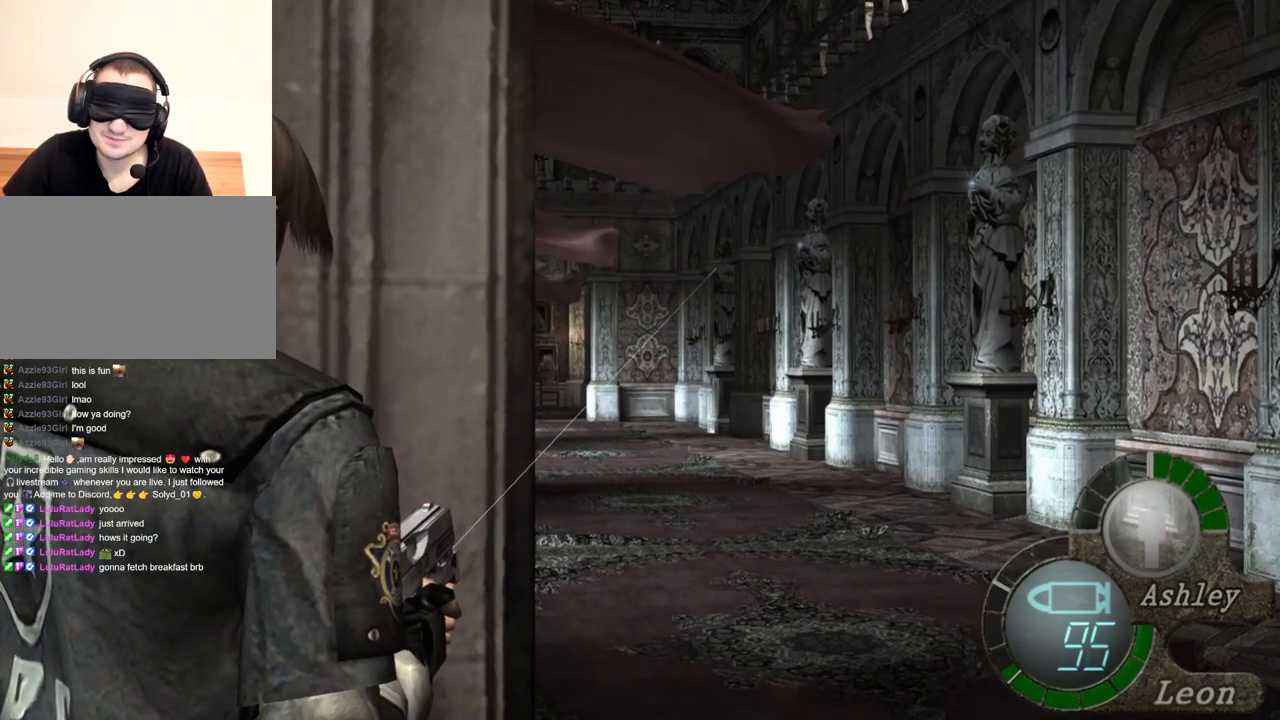
{"keys": [], "mouse": ["right"], "events": []}
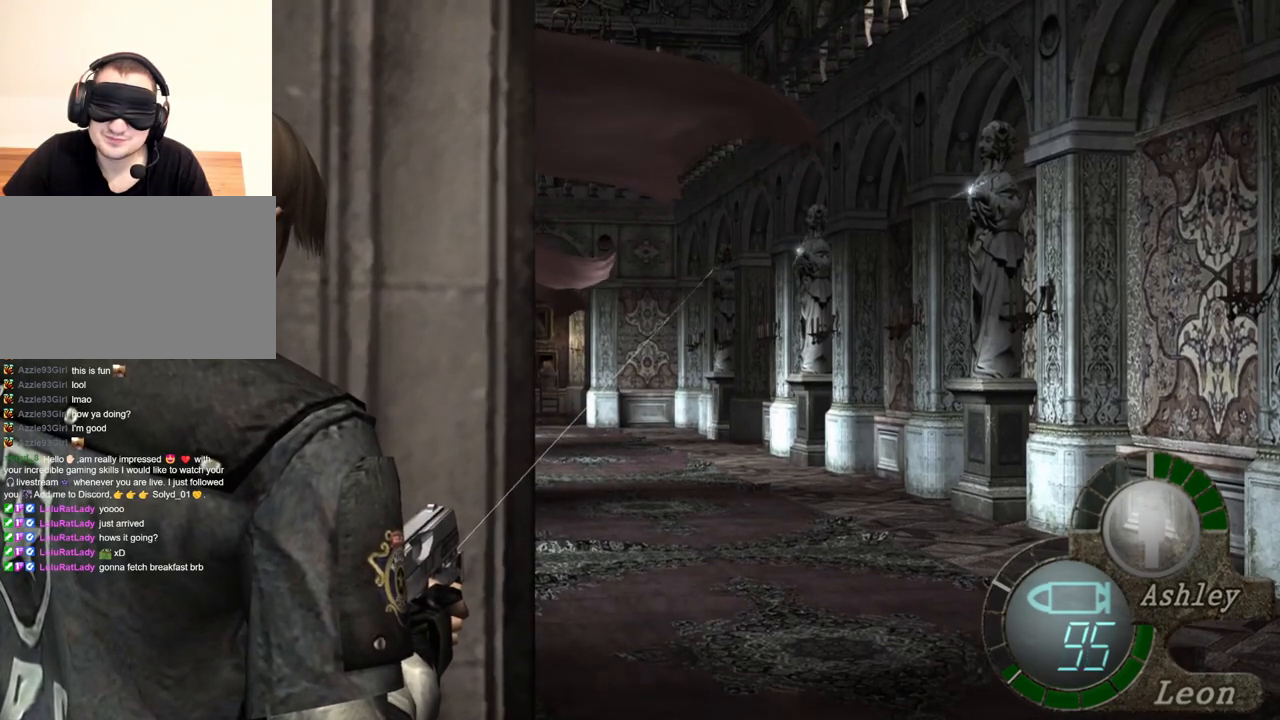
{"keys": [], "mouse": ["right"], "events": []}
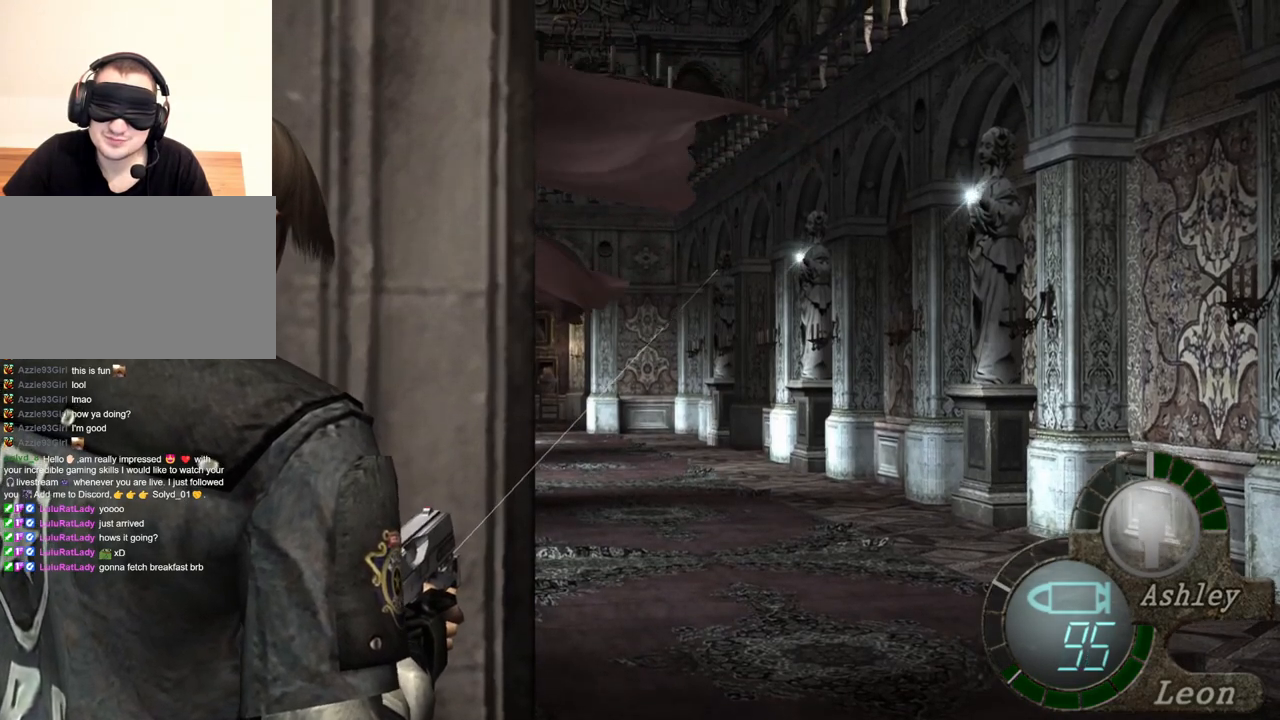
{"keys": [], "mouse": ["right"], "events": []}
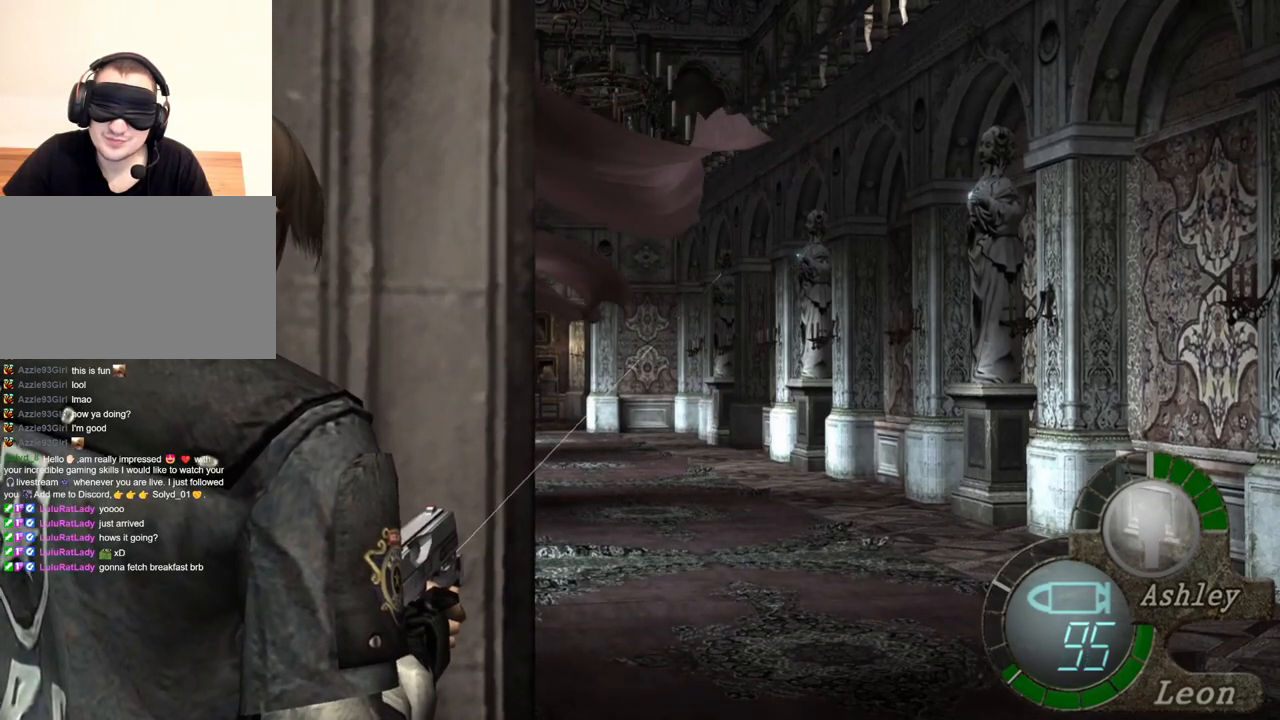
{"keys": [], "mouse": ["right"], "events": []}
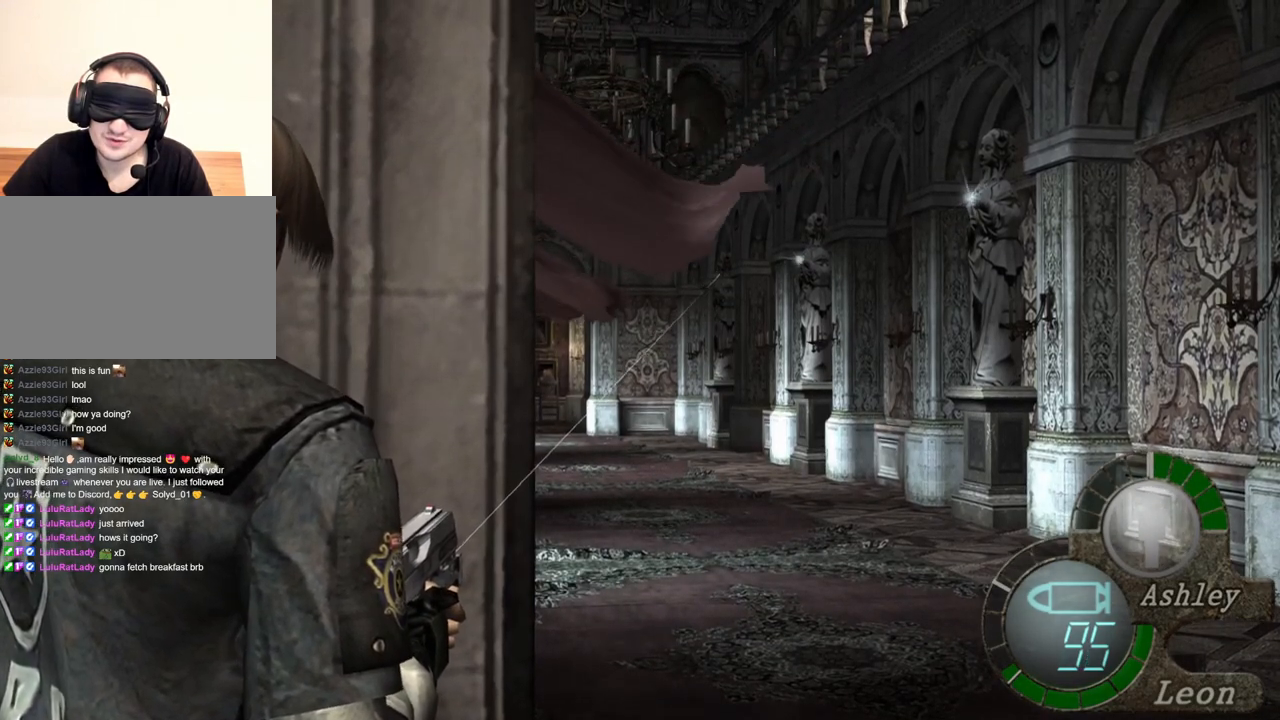
{"keys": [], "mouse": ["right"], "events": []}
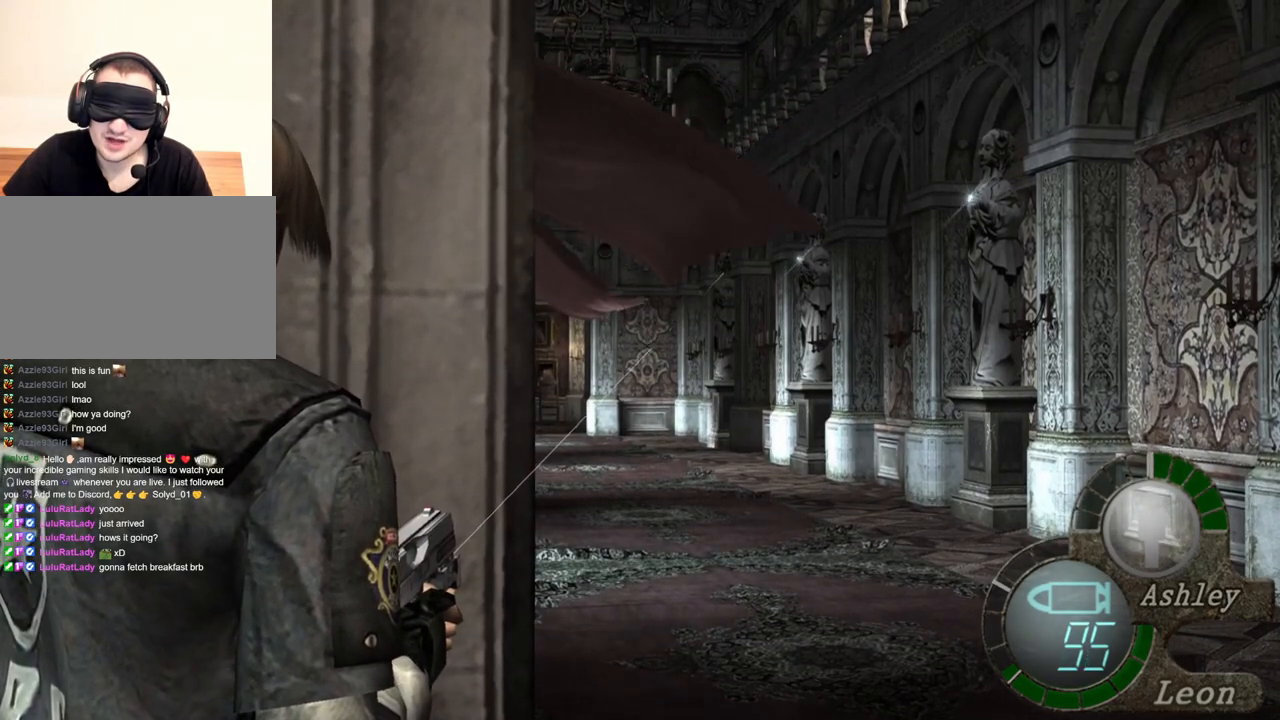
{"keys": [], "mouse": ["right"], "events": []}
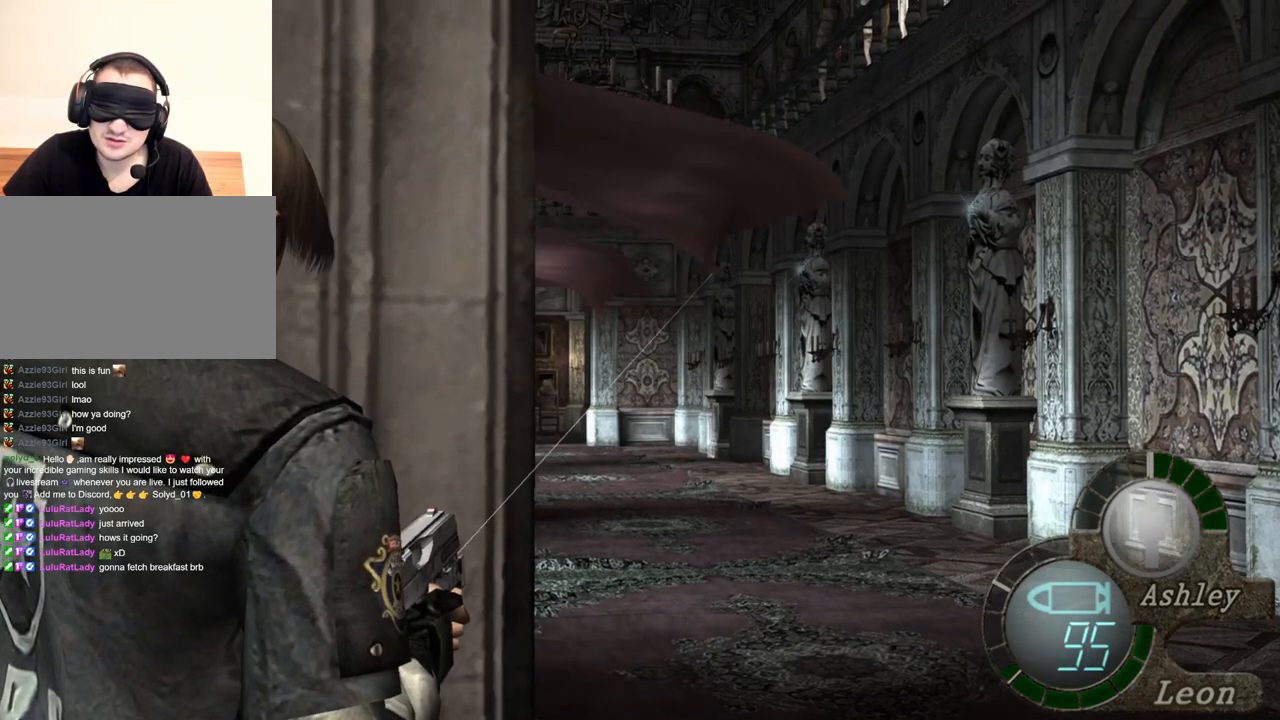
{"keys": [], "mouse": ["right"], "events": []}
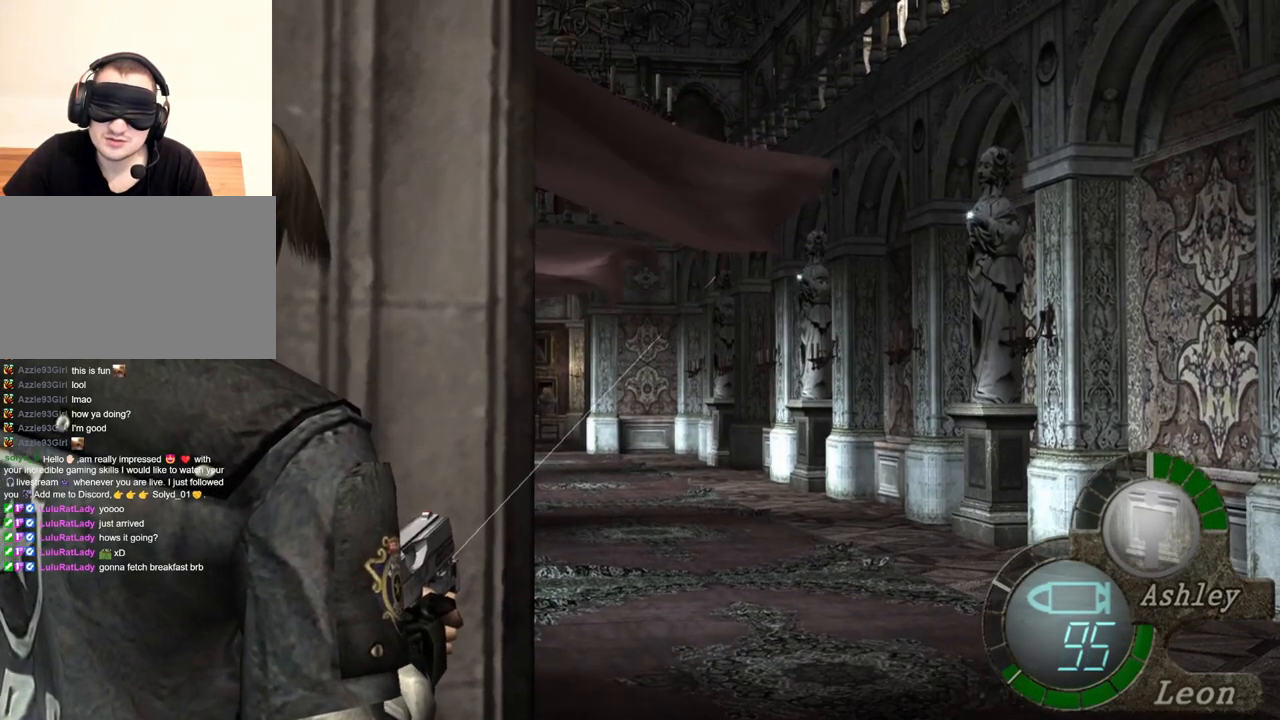
{"keys": [], "mouse": ["right"], "events": []}
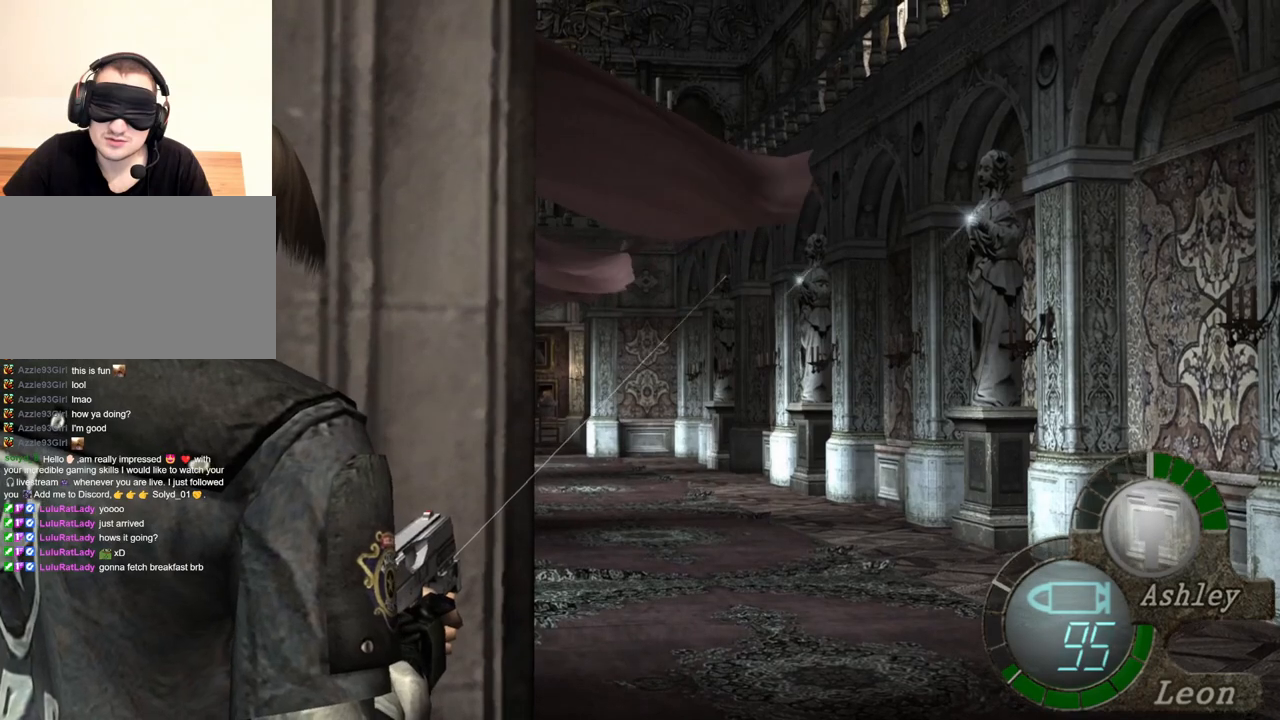
{"keys": [], "mouse": ["right"], "events": []}
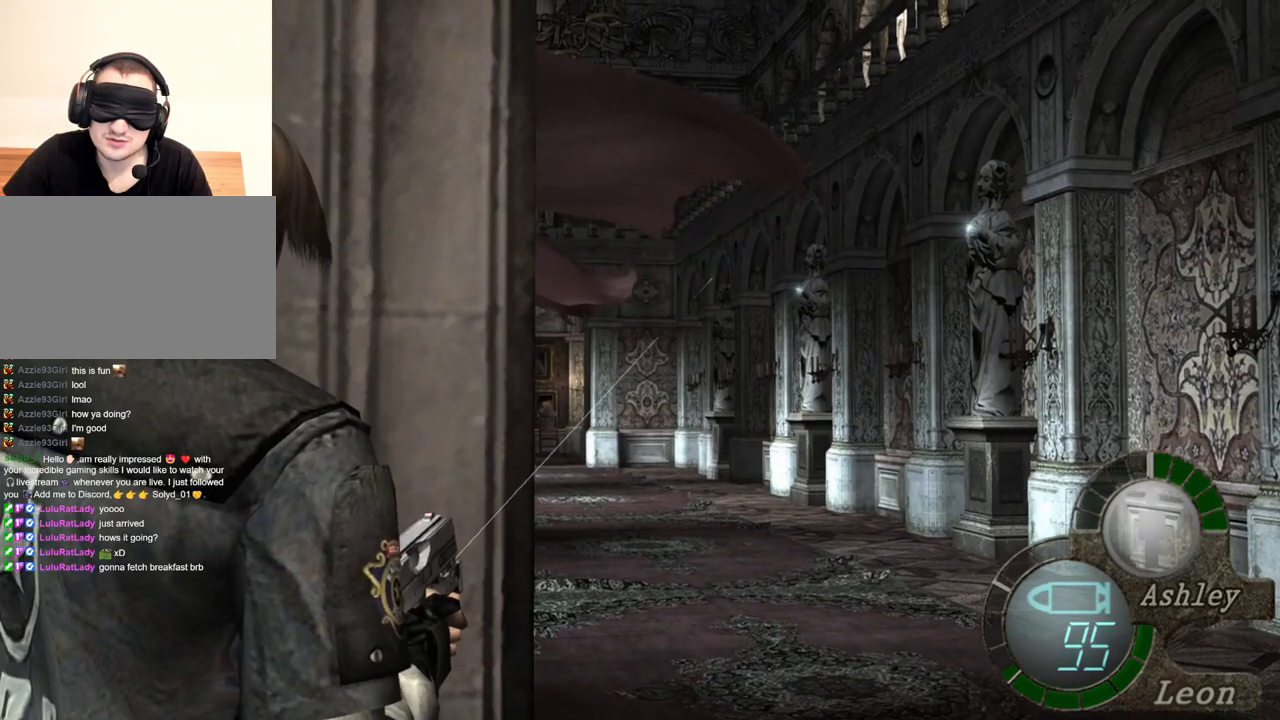
{"keys": [], "mouse": ["right"], "events": []}
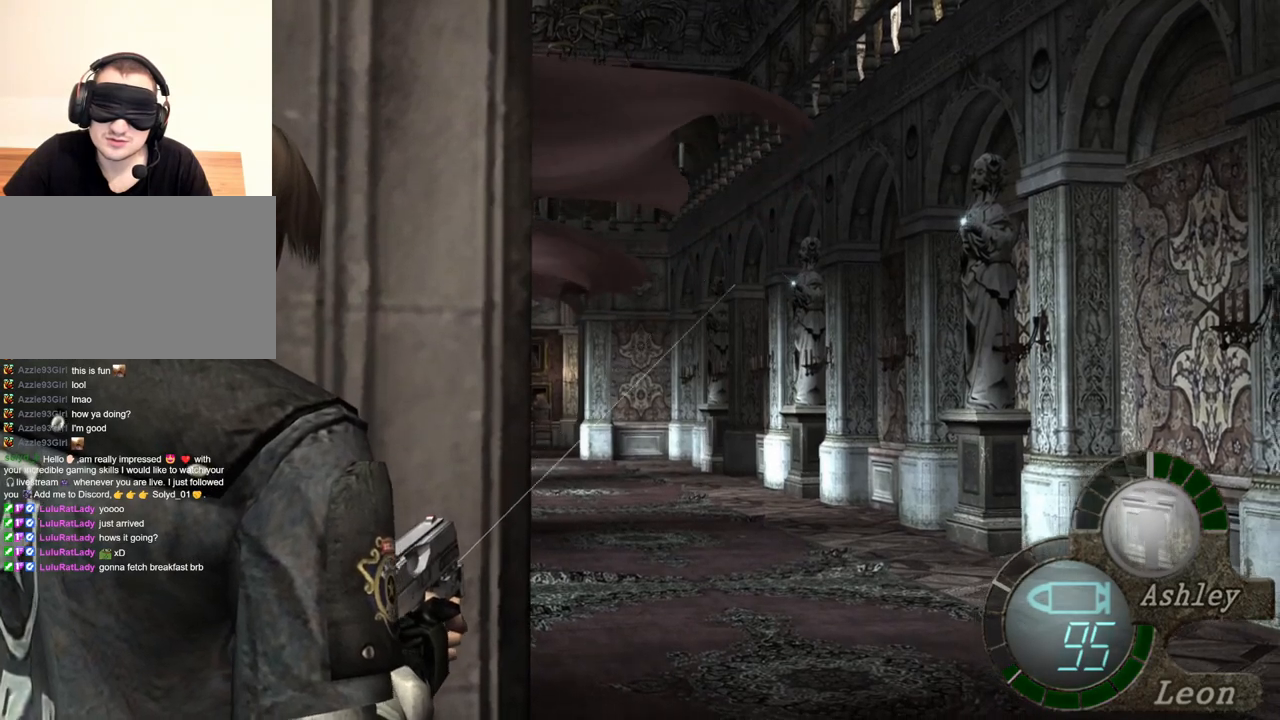
{"keys": [], "mouse": ["right"], "events": []}
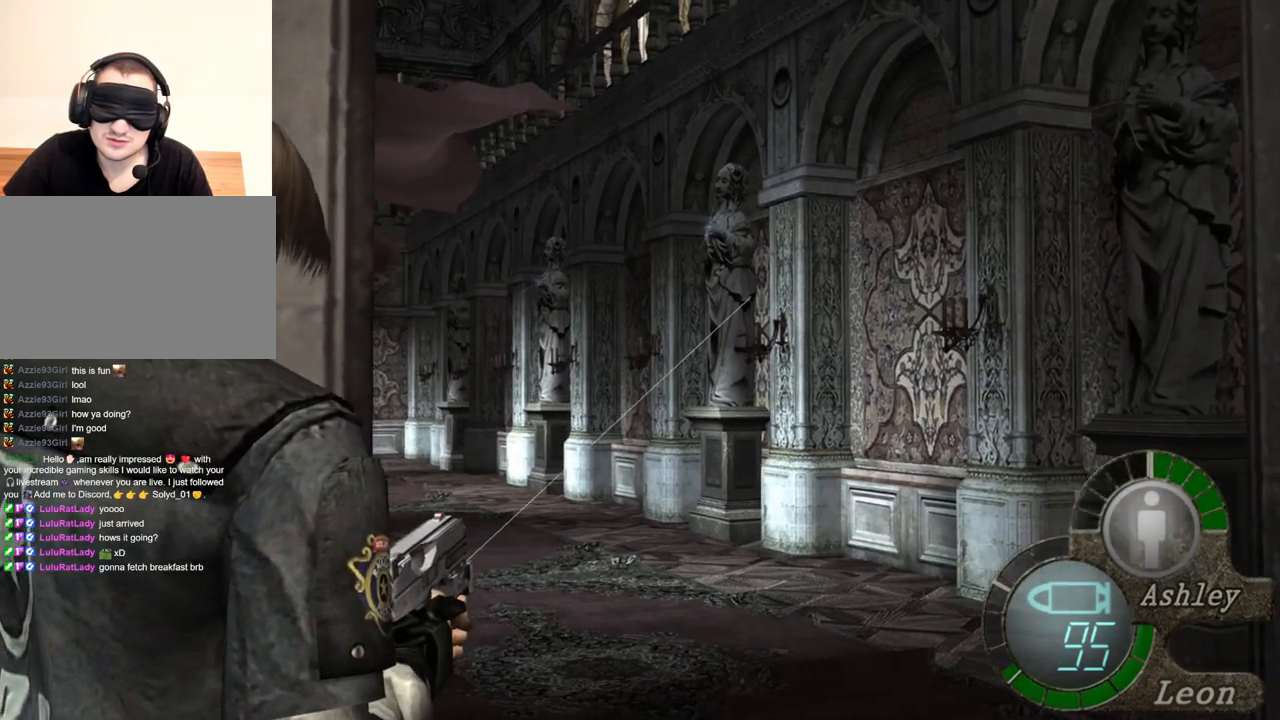
{"keys": [], "mouse": ["right"], "events": []}
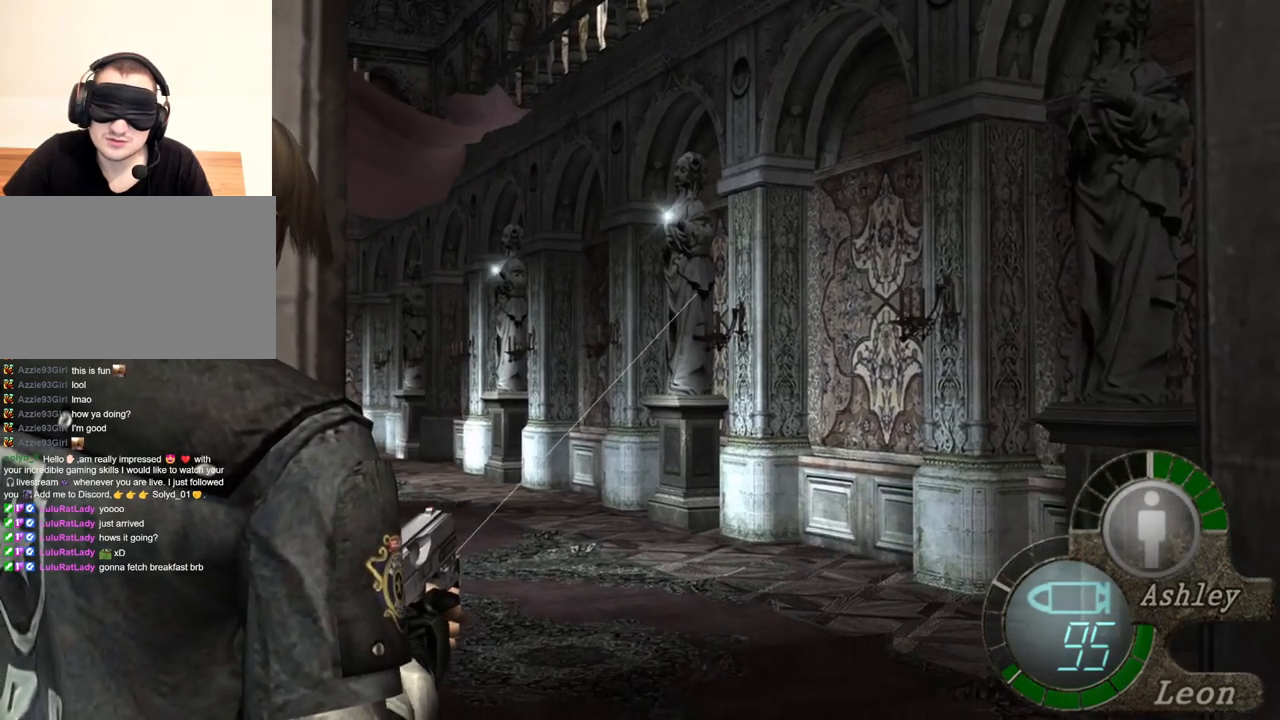
{"keys": [], "mouse": ["right"], "events": []}
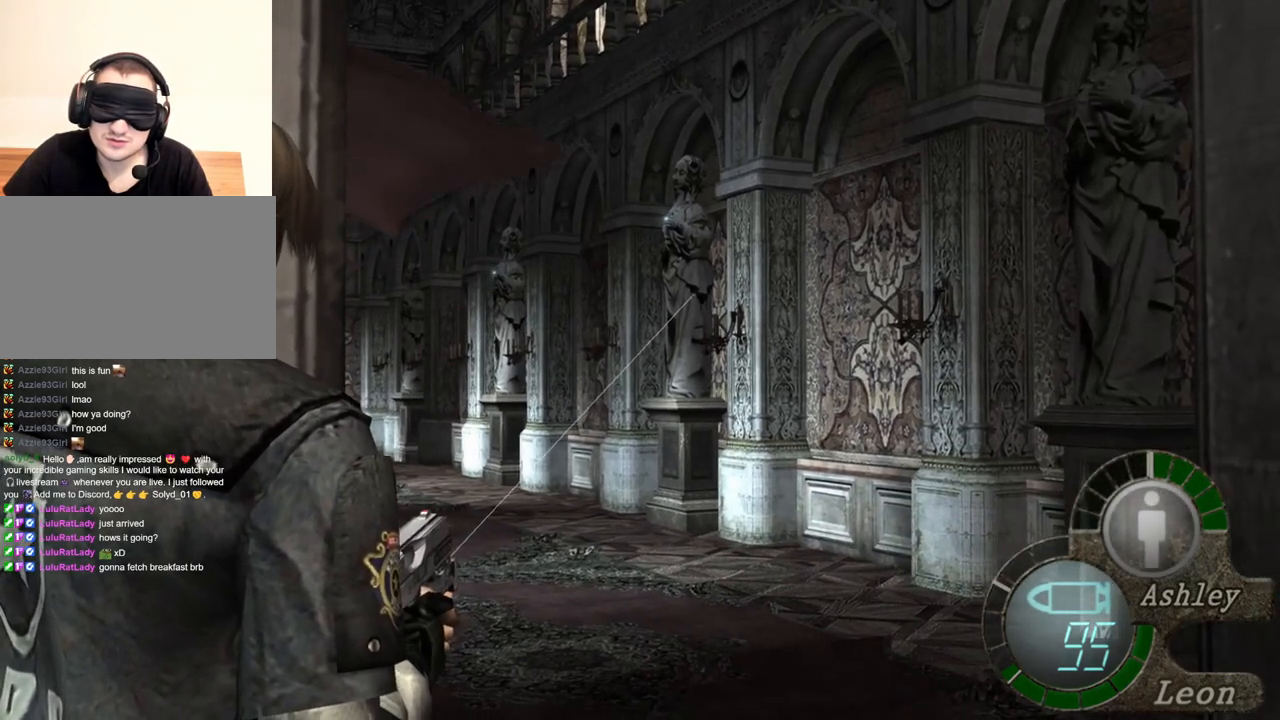
{"keys": [], "mouse": ["right"], "events": []}
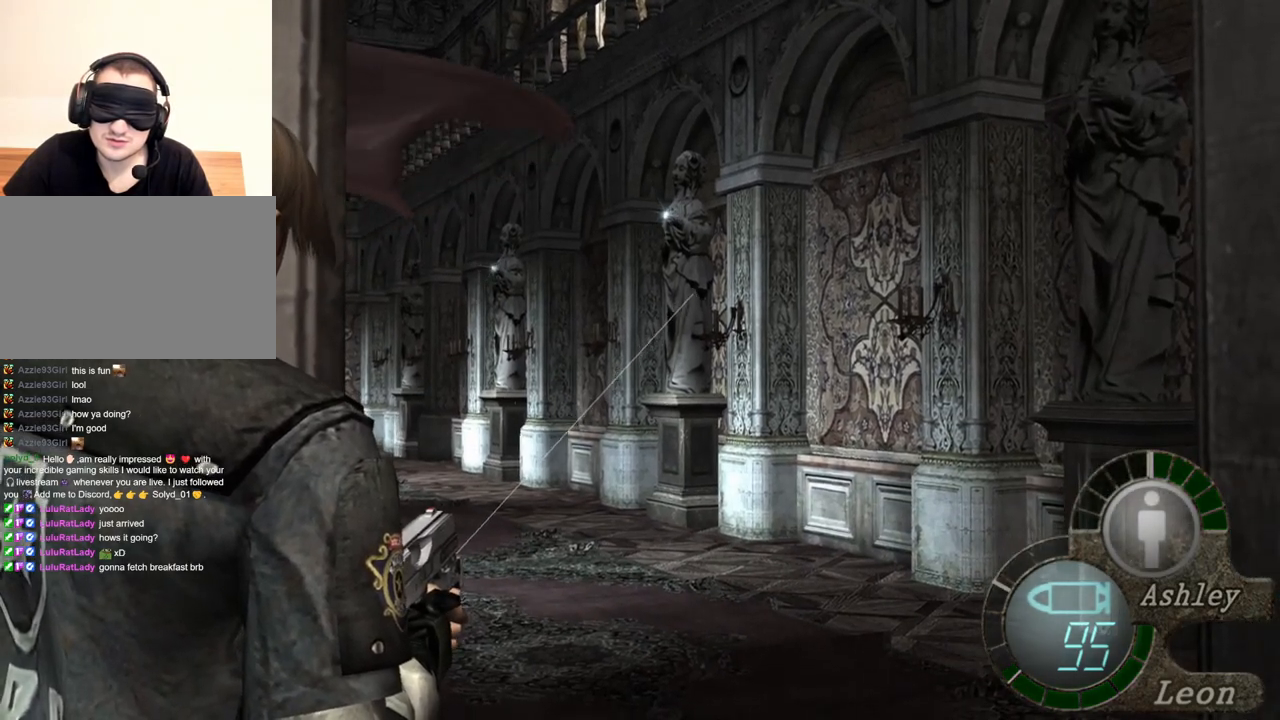
{"keys": [], "mouse": ["right"], "events": []}
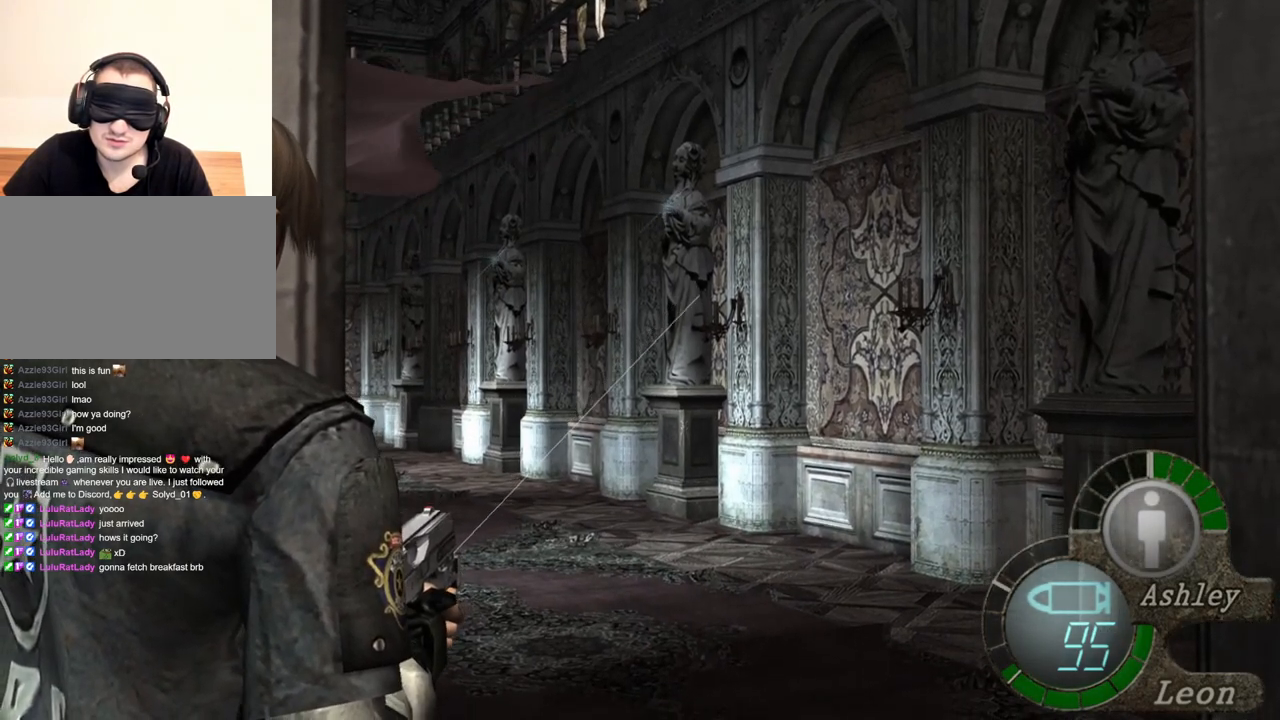
{"keys": [], "mouse": ["right"], "events": []}
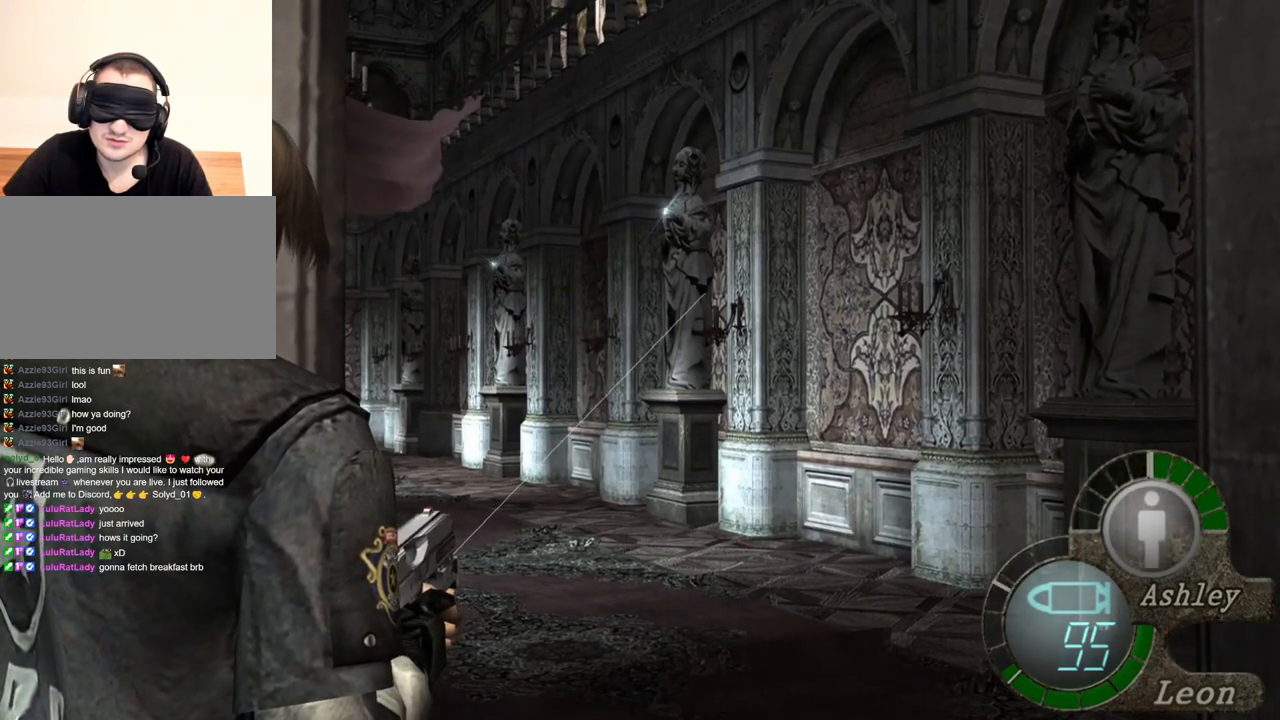
{"keys": [], "mouse": ["right"], "events": []}